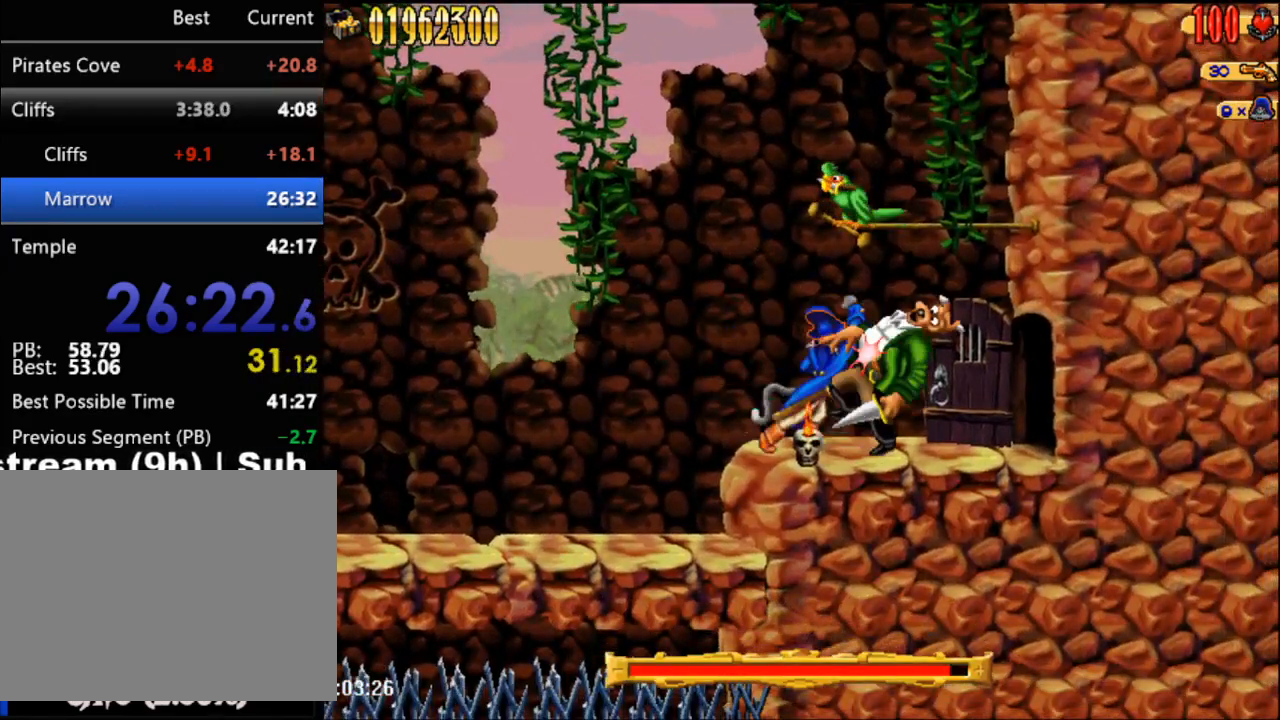
Gameplay with a controller (Nintendo layout); each line is a JSON object with the inputs held at the frame after it. "events" lists button and stick changes between this image and that frame as [ms after this image, input, new state], when the widget could be followed in between. Not read: L3 R3 left_stick right_stick.
{"buttons": ["DPAD_RIGHT"], "events": [[150, "B", "down"], [267, "B", "up"], [433, "DPAD_RIGHT", "down"]]}
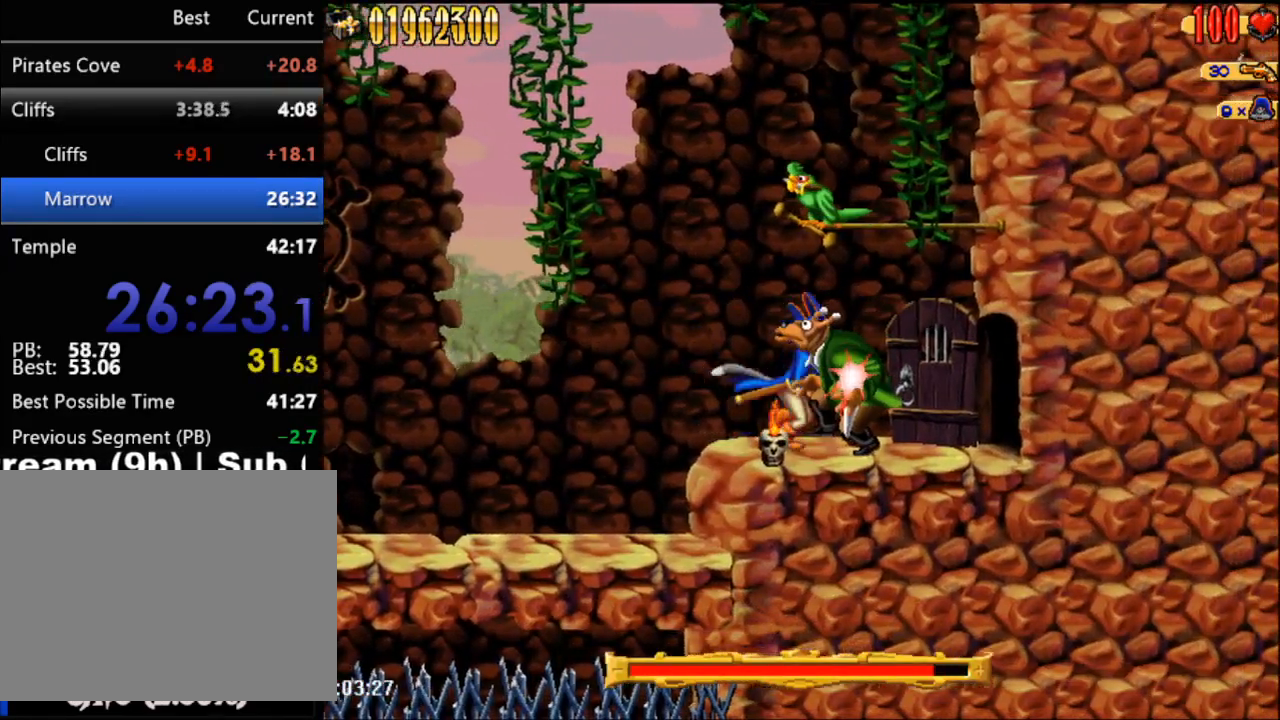
{"buttons": ["B"], "events": [[17, "DPAD_RIGHT", "up"], [83, "B", "down"], [183, "B", "up"], [433, "B", "down"]]}
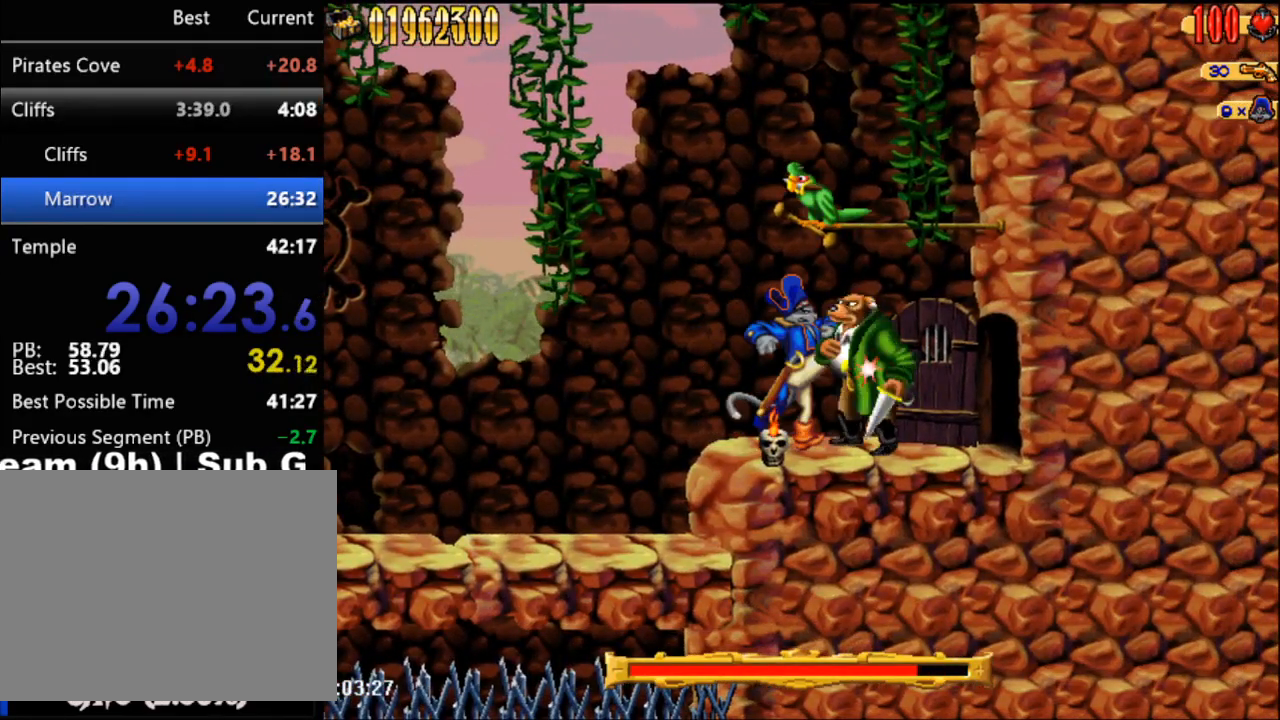
{"buttons": ["DPAD_LEFT"], "events": [[50, "B", "up"], [217, "A", "down"], [250, "DPAD_LEFT", "down"], [400, "A", "up"]]}
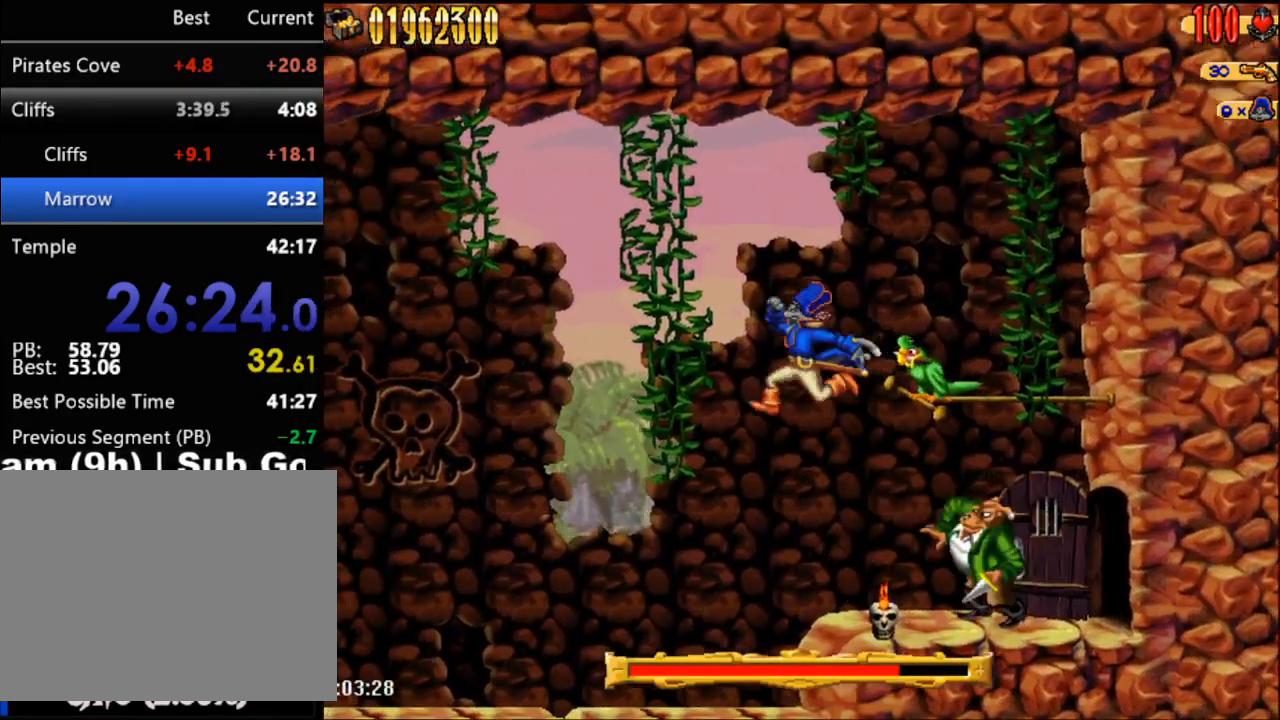
{"buttons": [], "events": [[400, "A", "down"], [400, "DPAD_LEFT", "up"], [500, "A", "up"]]}
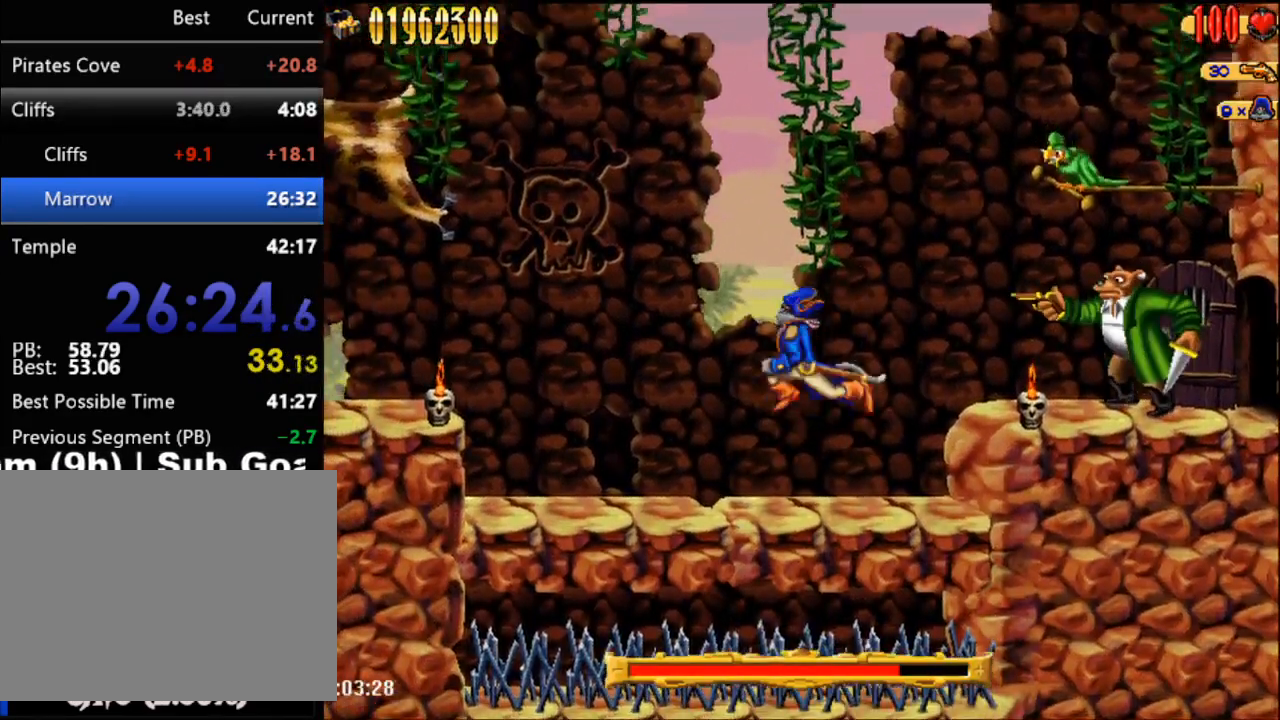
{"buttons": [], "events": []}
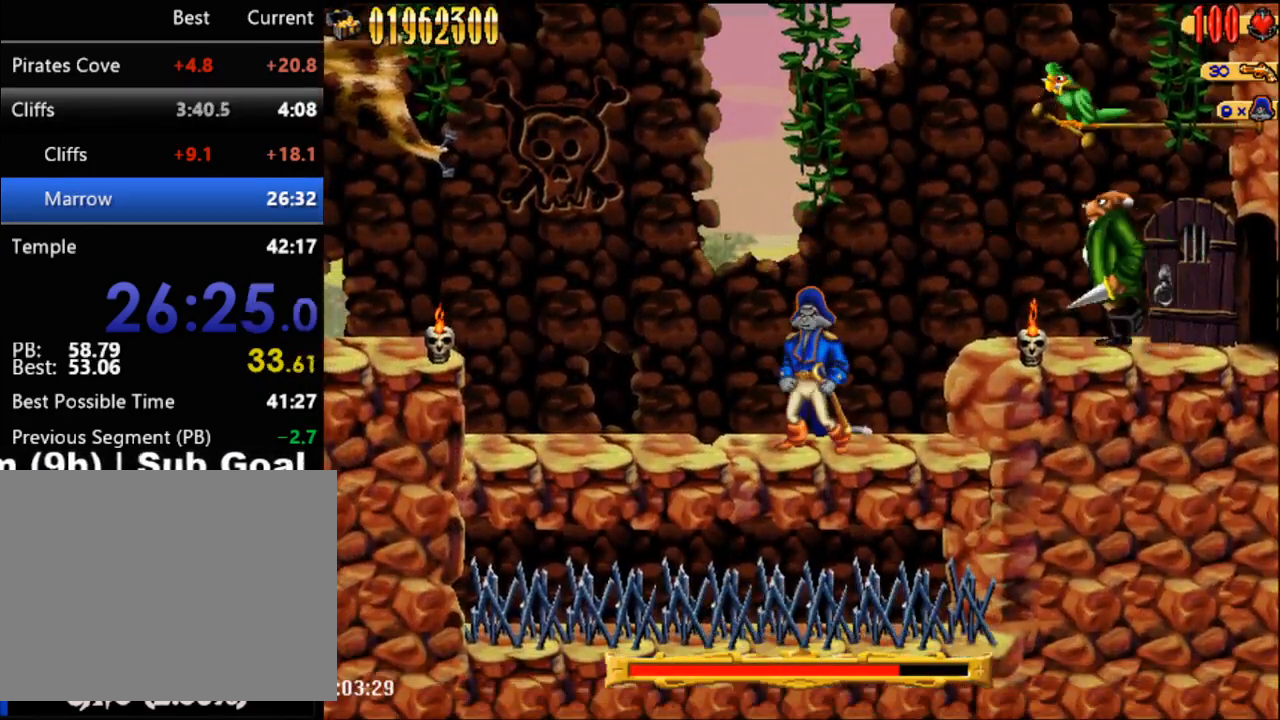
{"buttons": ["DPAD_RIGHT"], "events": [[83, "A", "down"], [150, "A", "up"], [500, "DPAD_RIGHT", "down"]]}
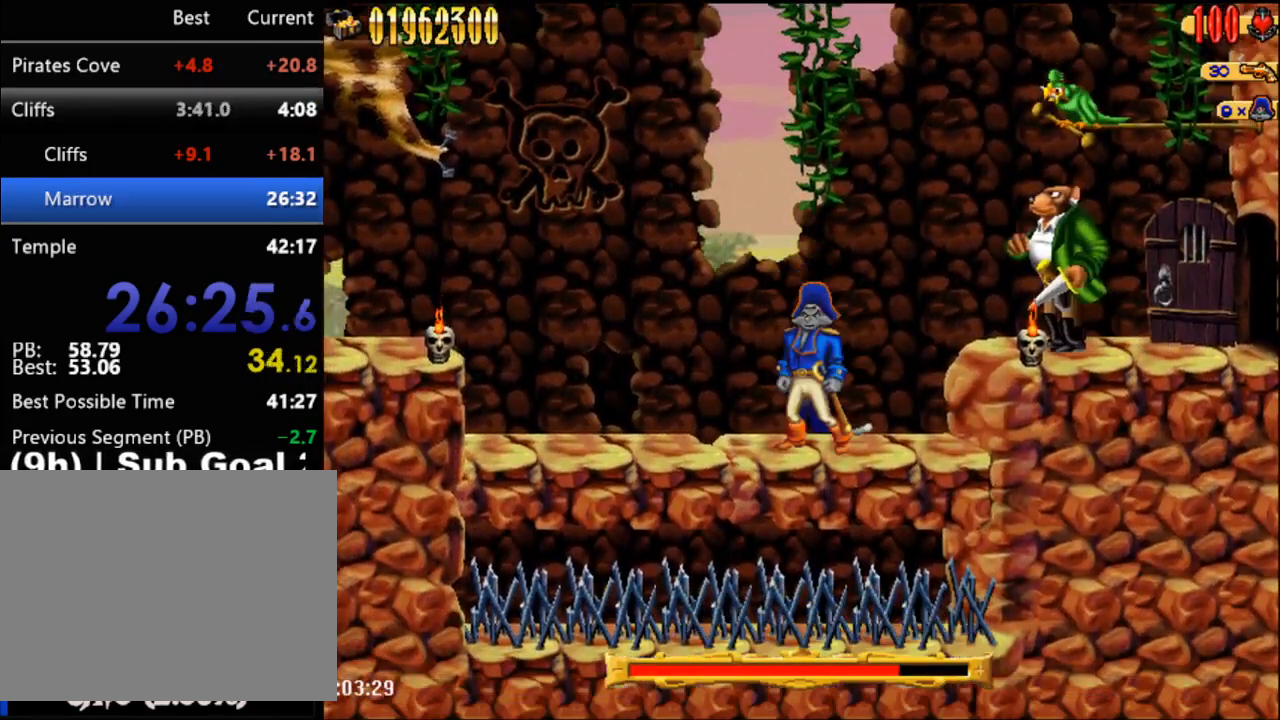
{"buttons": ["DPAD_LEFT"], "events": [[50, "A", "down"], [150, "B", "down"], [300, "DPAD_LEFT", "down"], [300, "DPAD_RIGHT", "up"], [333, "B", "up"], [333, "DPAD_UP", "down"], [367, "A", "up"], [417, "DPAD_UP", "up"]]}
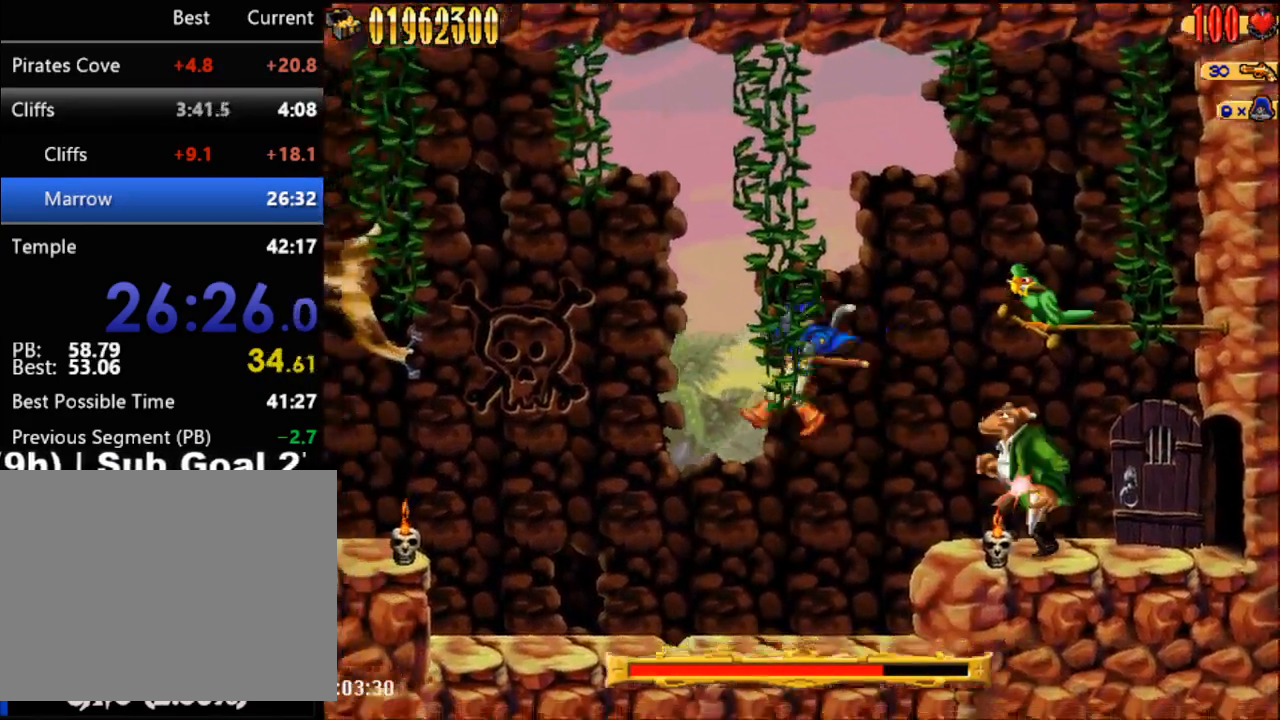
{"buttons": [], "events": [[450, "DPAD_LEFT", "up"]]}
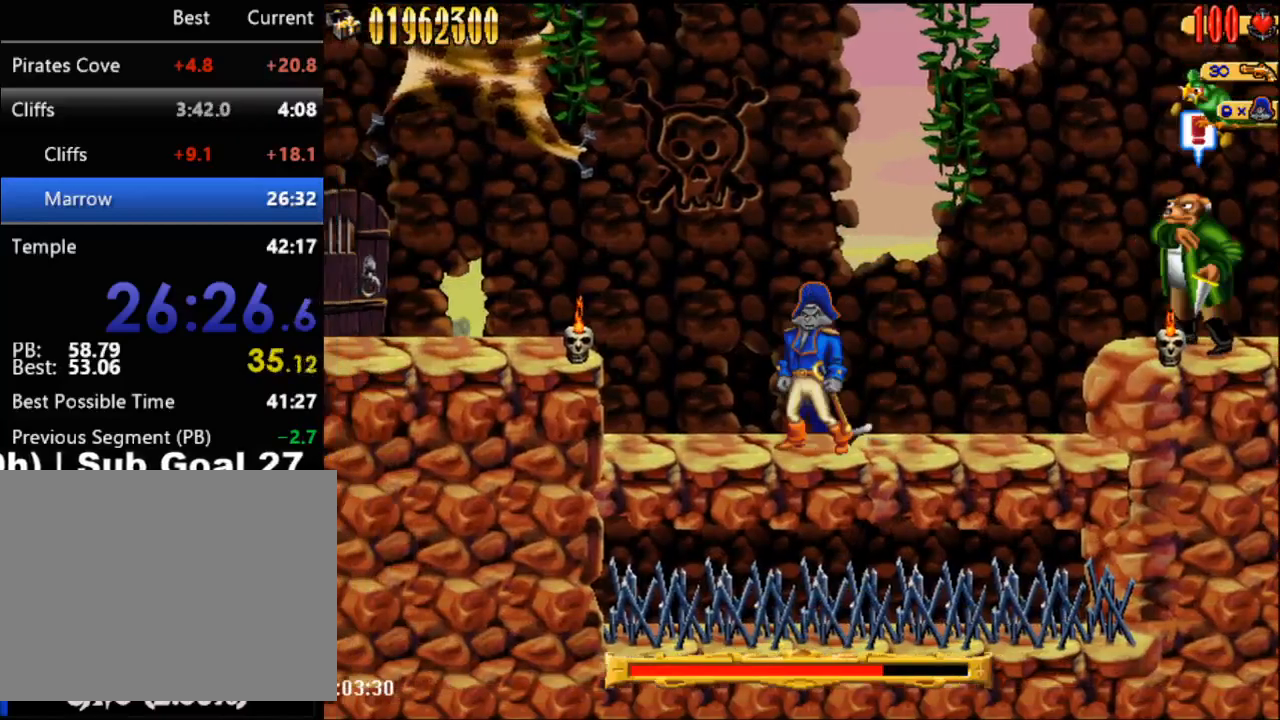
{"buttons": [], "events": [[83, "DPAD_RIGHT", "down"], [233, "DPAD_RIGHT", "up"]]}
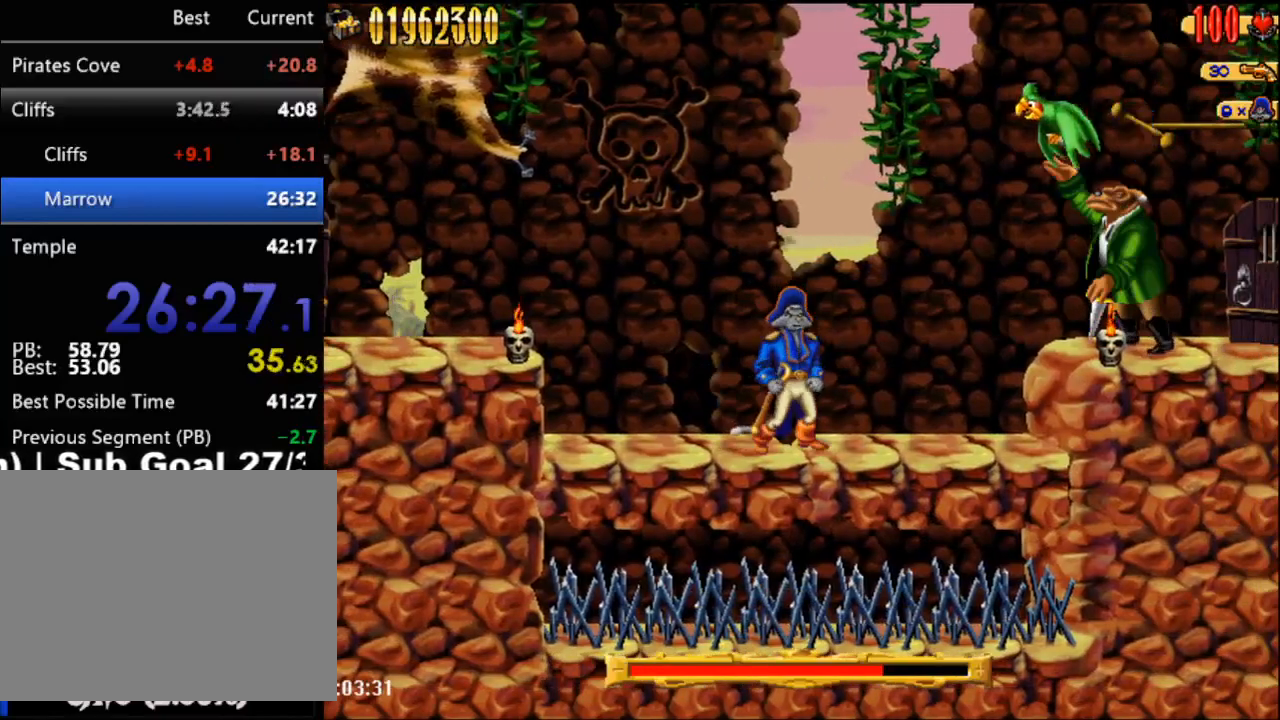
{"buttons": ["A", "DPAD_UP", "DPAD_LEFT"], "events": [[417, "A", "down"], [417, "DPAD_LEFT", "down"], [483, "DPAD_UP", "down"]]}
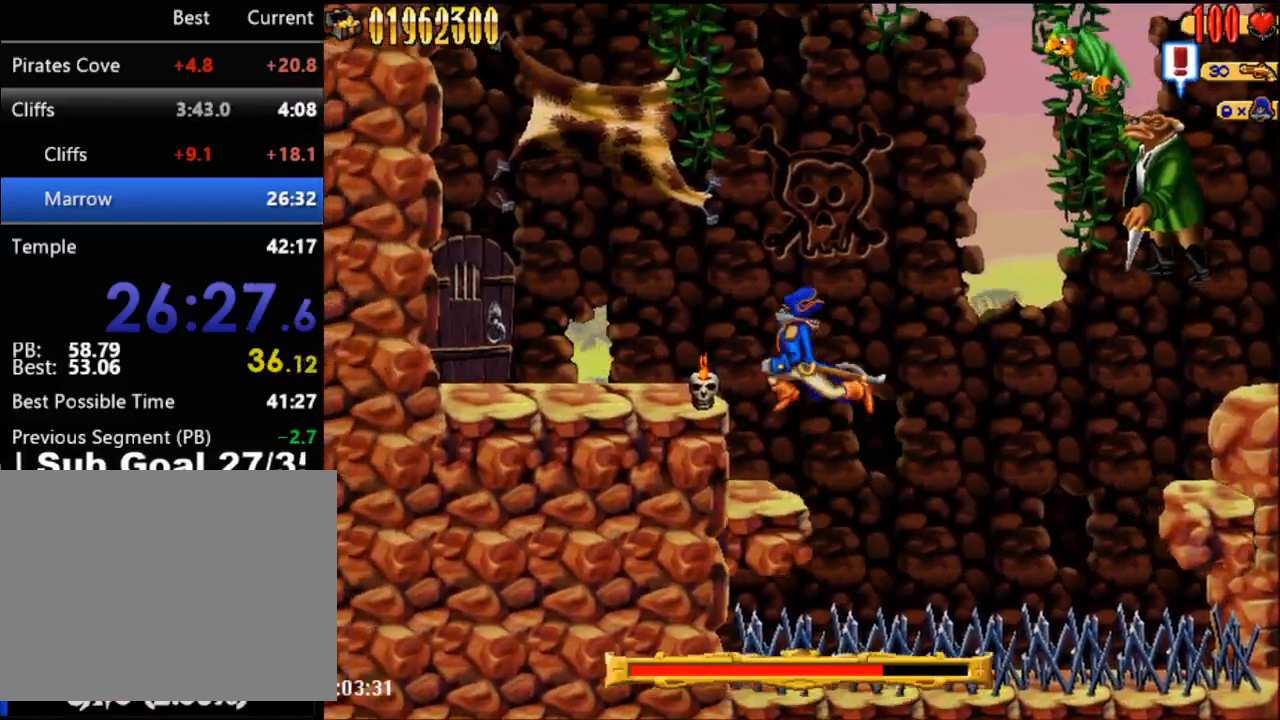
{"buttons": [], "events": [[50, "DPAD_UP", "up"], [150, "A", "up"], [467, "DPAD_LEFT", "up"]]}
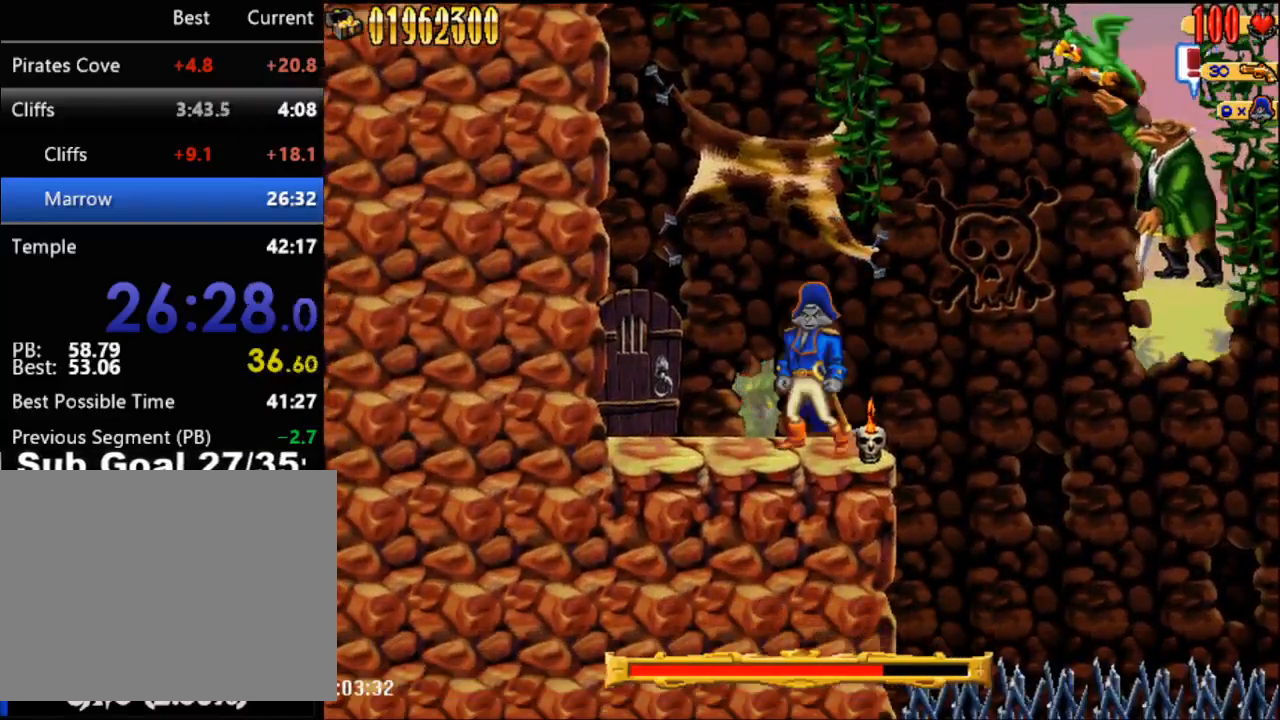
{"buttons": [], "events": [[83, "DPAD_RIGHT", "down"], [150, "DPAD_RIGHT", "up"]]}
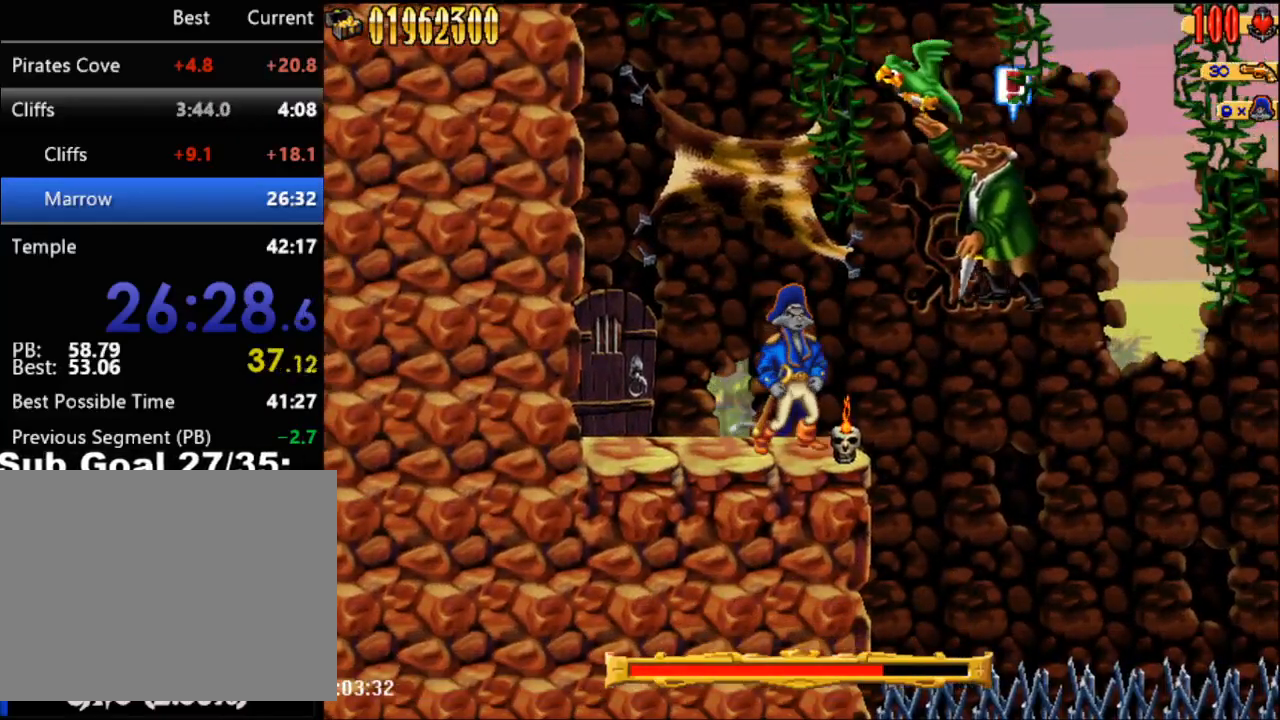
{"buttons": ["B"], "events": [[483, "B", "down"]]}
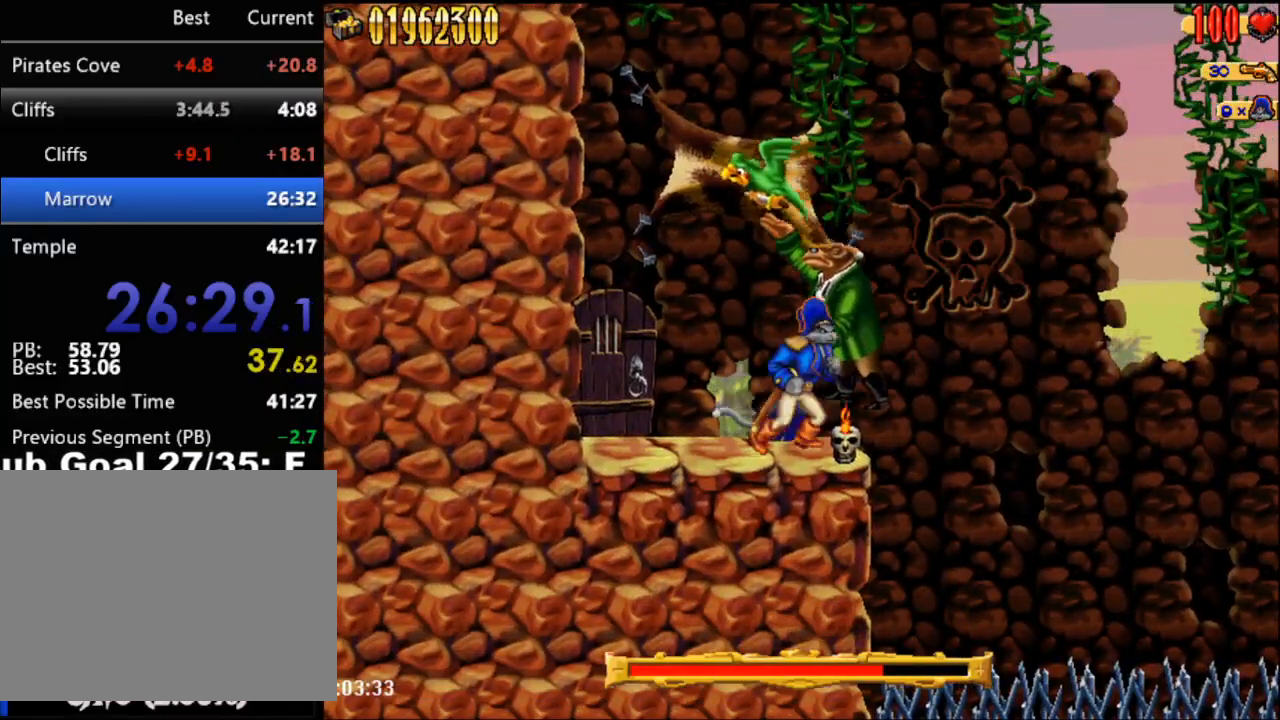
{"buttons": [], "events": [[83, "B", "up"], [367, "B", "down"], [467, "B", "up"]]}
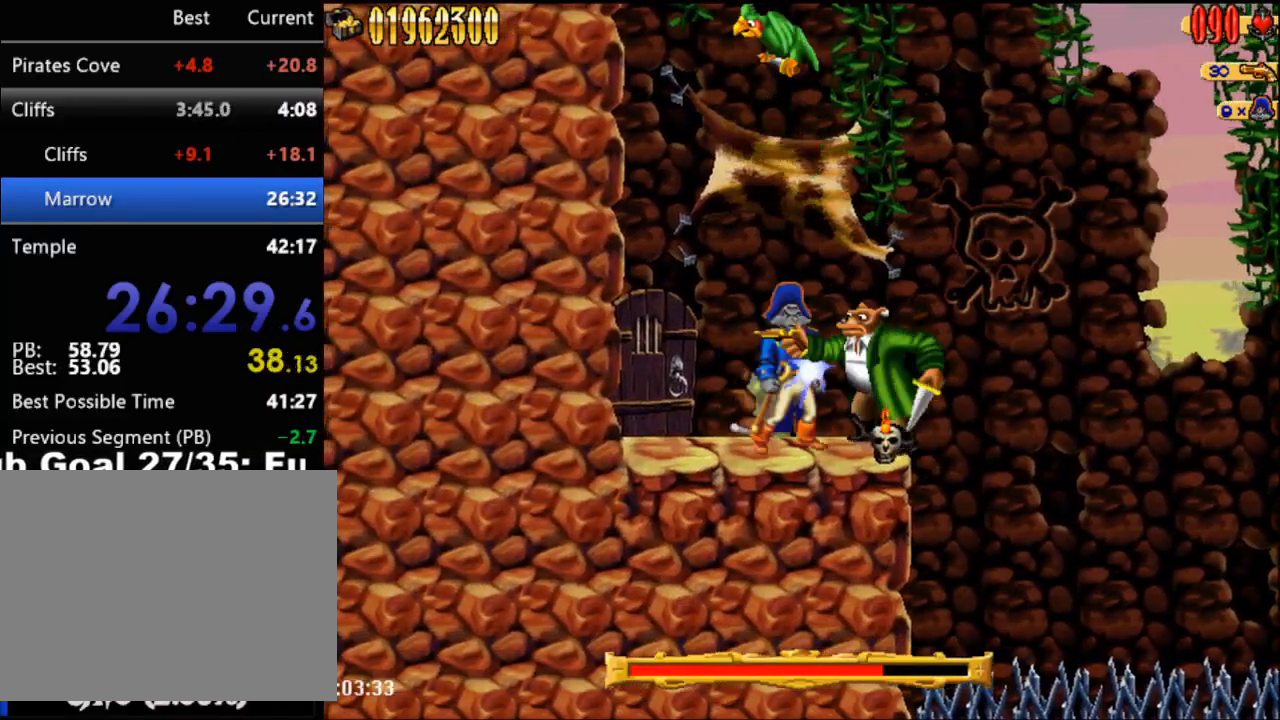
{"buttons": [], "events": [[83, "DPAD_RIGHT", "down"], [183, "DPAD_RIGHT", "up"], [217, "B", "down"], [333, "B", "up"]]}
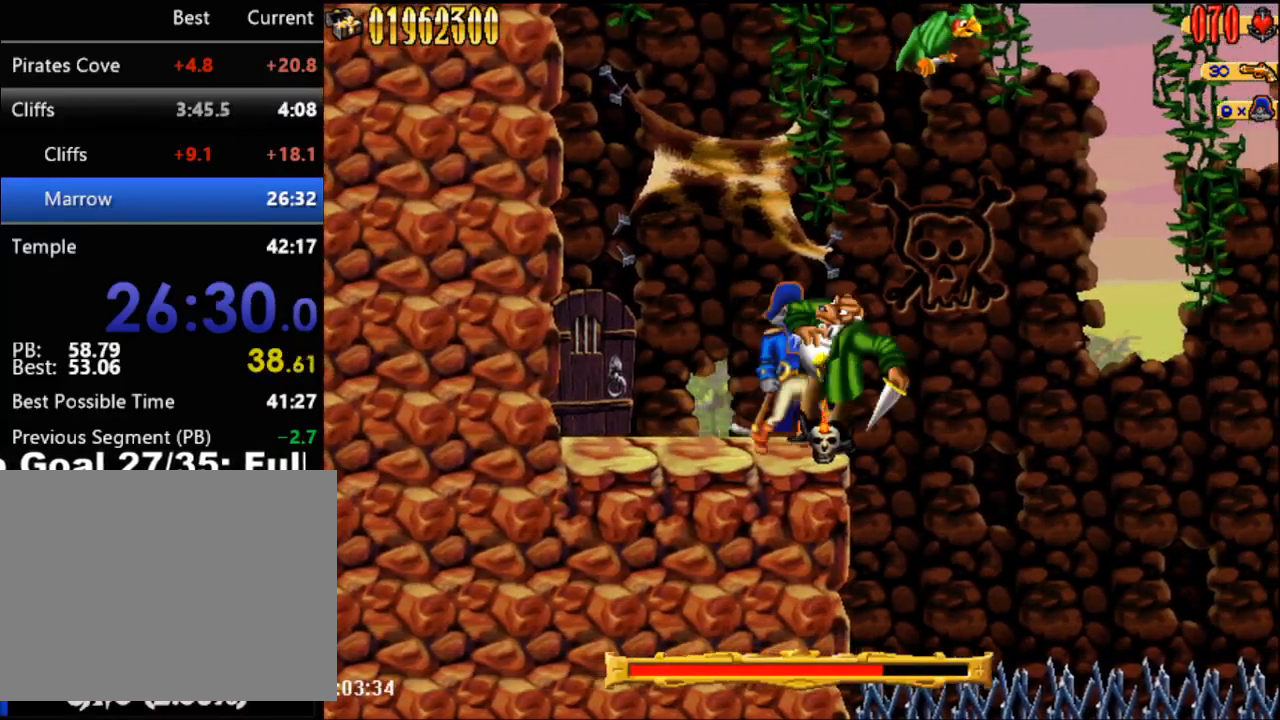
{"buttons": [], "events": [[117, "B", "down"], [250, "B", "up"]]}
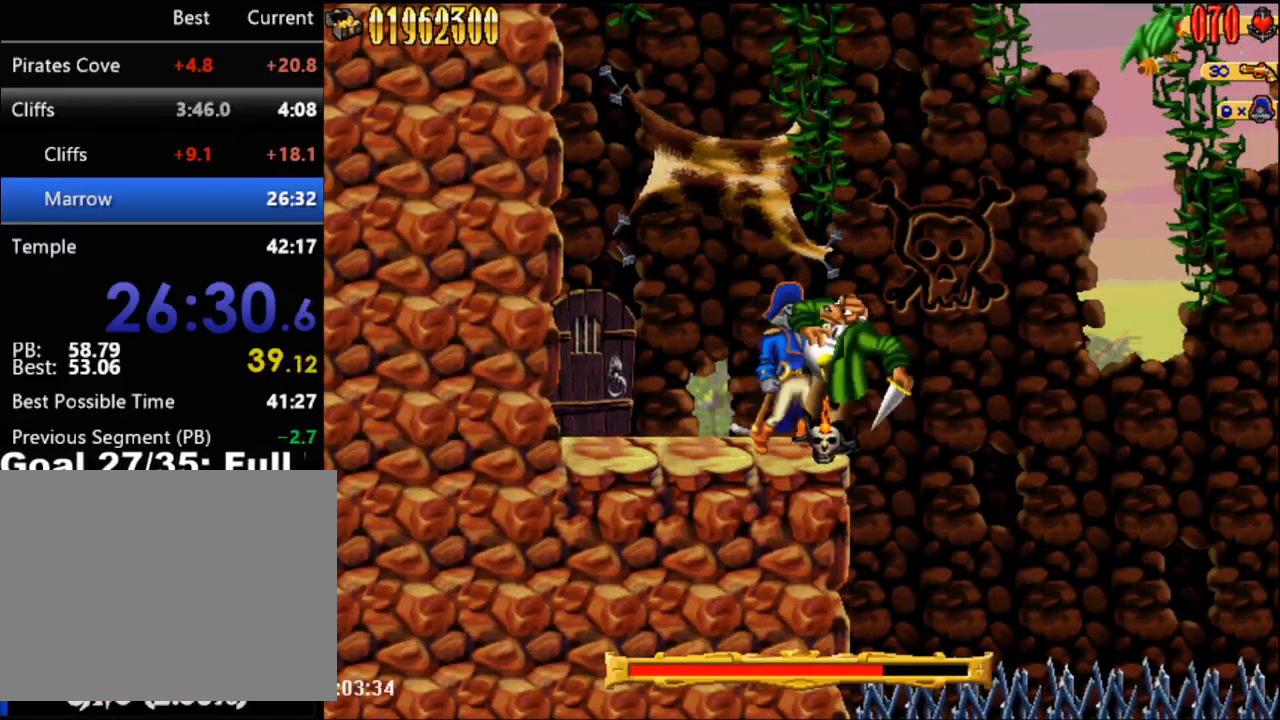
{"buttons": ["B"], "events": [[17, "B", "down"], [150, "B", "up"], [400, "B", "down"]]}
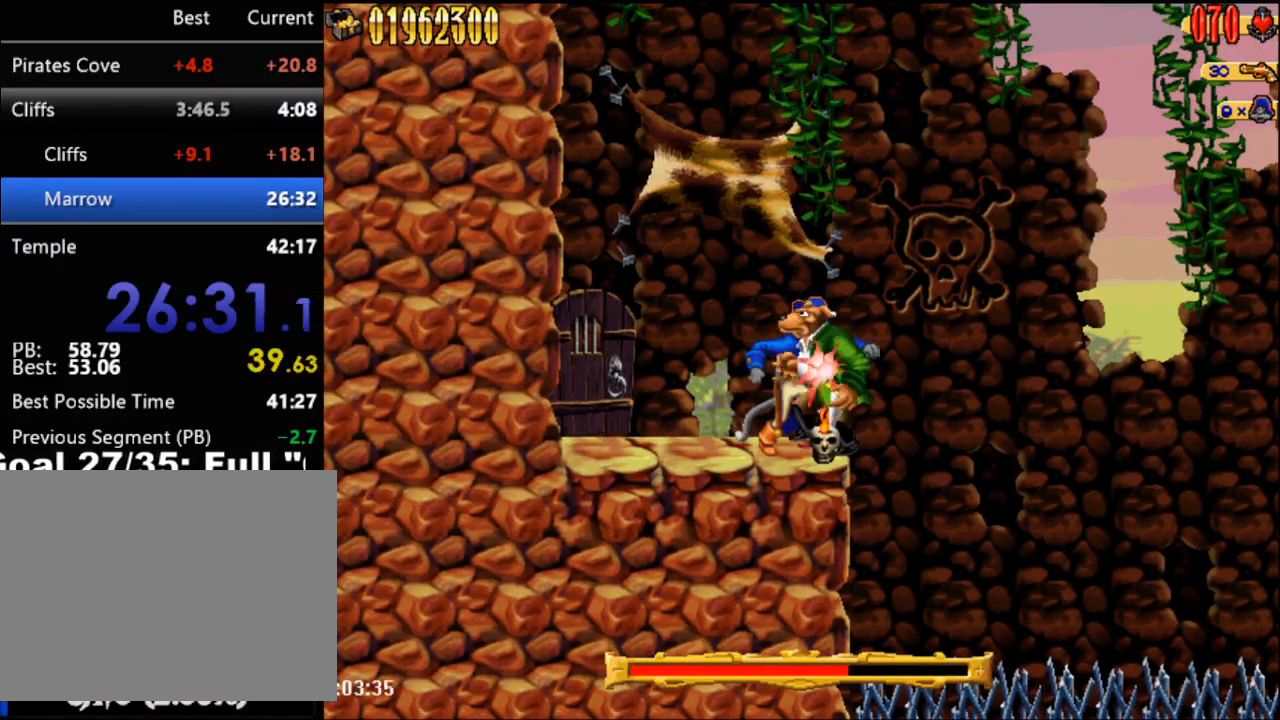
{"buttons": [], "events": [[17, "B", "up"], [267, "B", "down"], [400, "B", "up"]]}
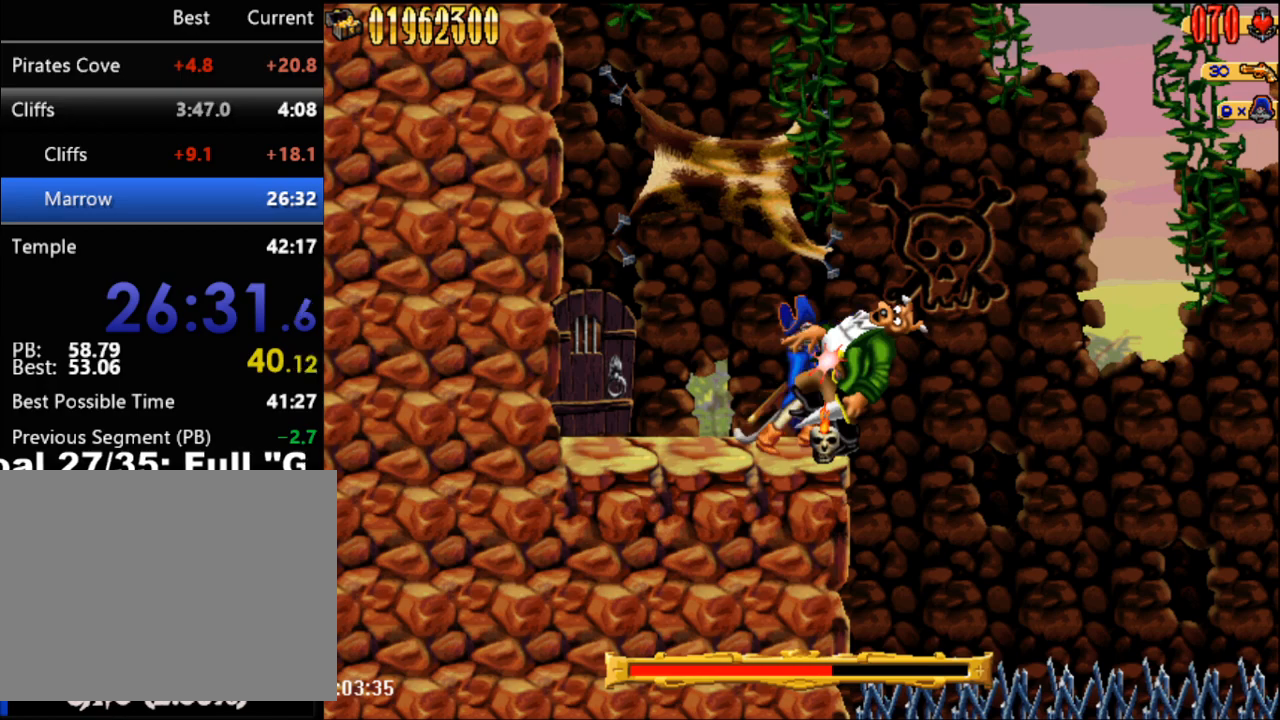
{"buttons": [], "events": [[150, "B", "down"], [267, "B", "up"]]}
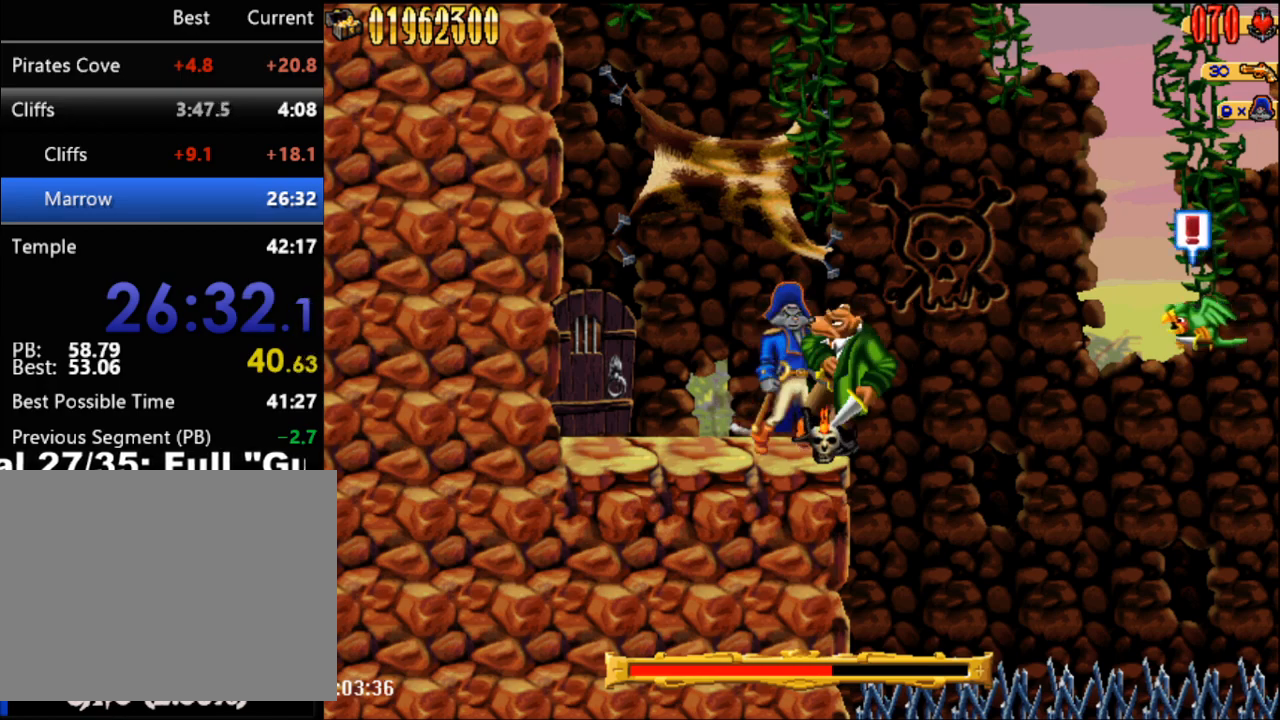
{"buttons": ["B"], "events": [[17, "B", "down"], [150, "B", "up"], [367, "B", "down"]]}
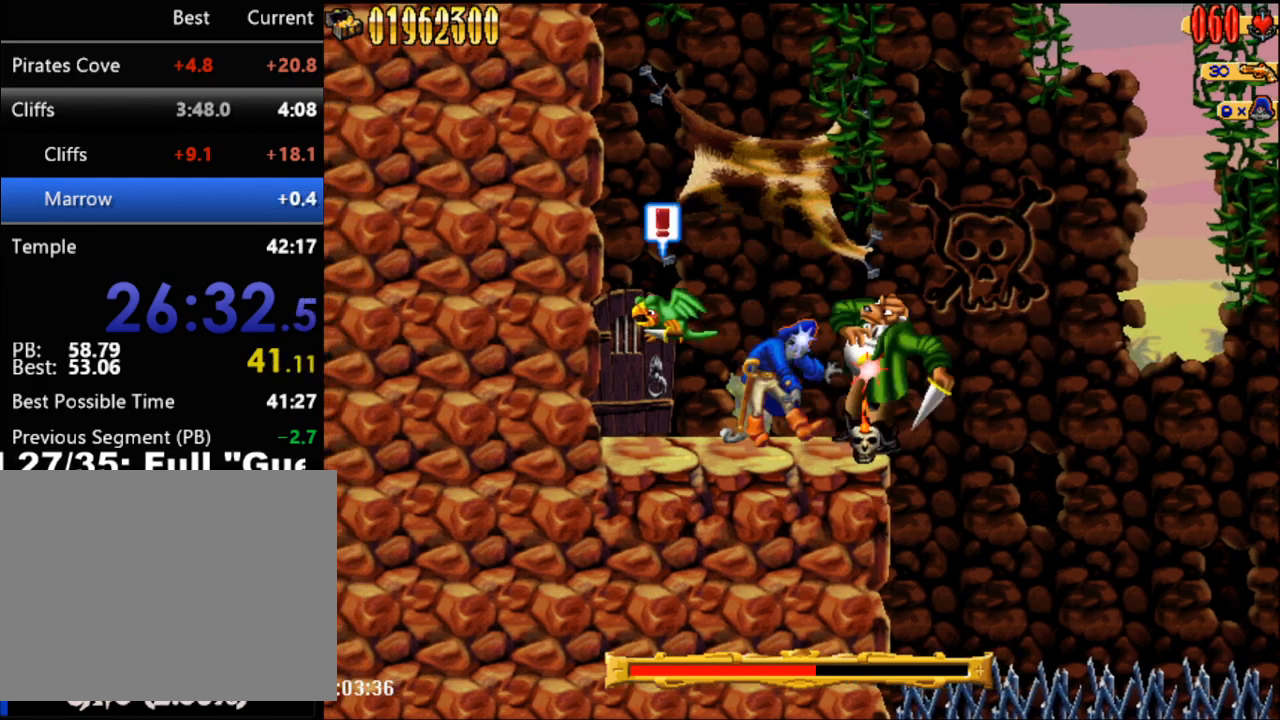
{"buttons": [], "events": [[17, "B", "up"], [183, "DPAD_RIGHT", "down"], [250, "DPAD_RIGHT", "up"], [267, "B", "down"], [400, "B", "up"]]}
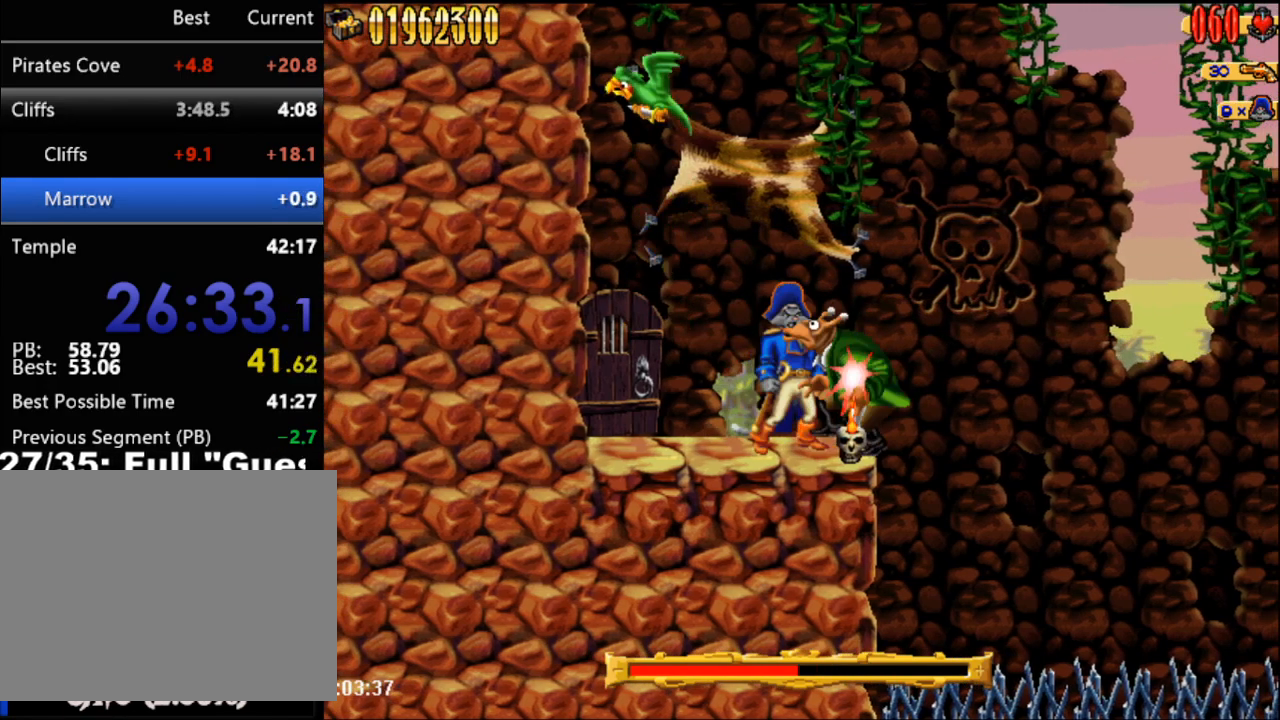
{"buttons": [], "events": [[150, "B", "down"], [233, "B", "up"]]}
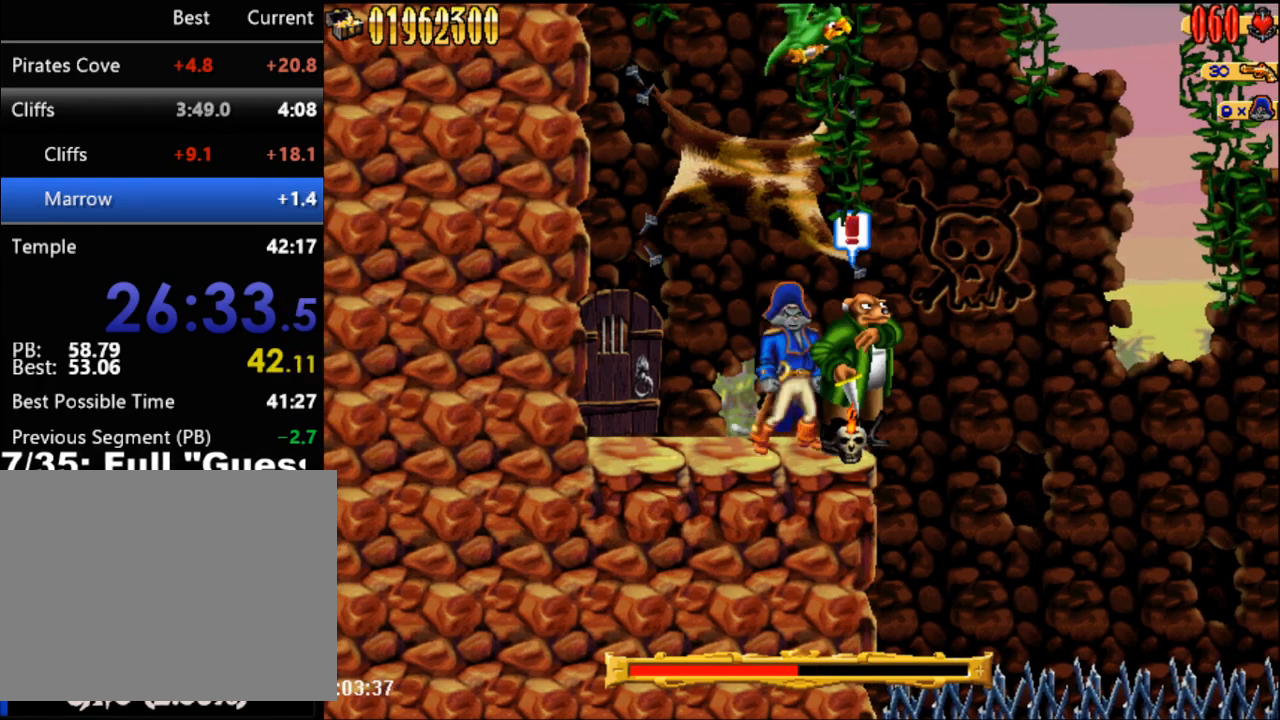
{"buttons": [], "events": [[17, "B", "down"], [150, "B", "up"]]}
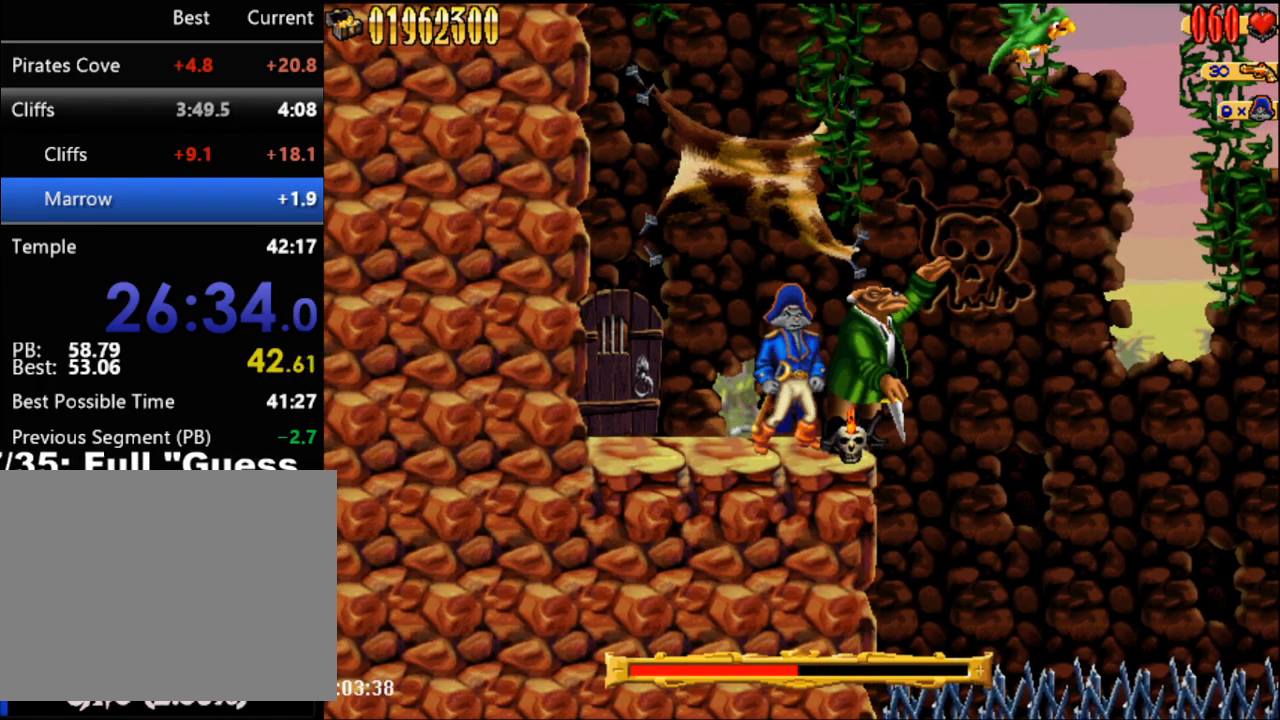
{"buttons": [], "events": []}
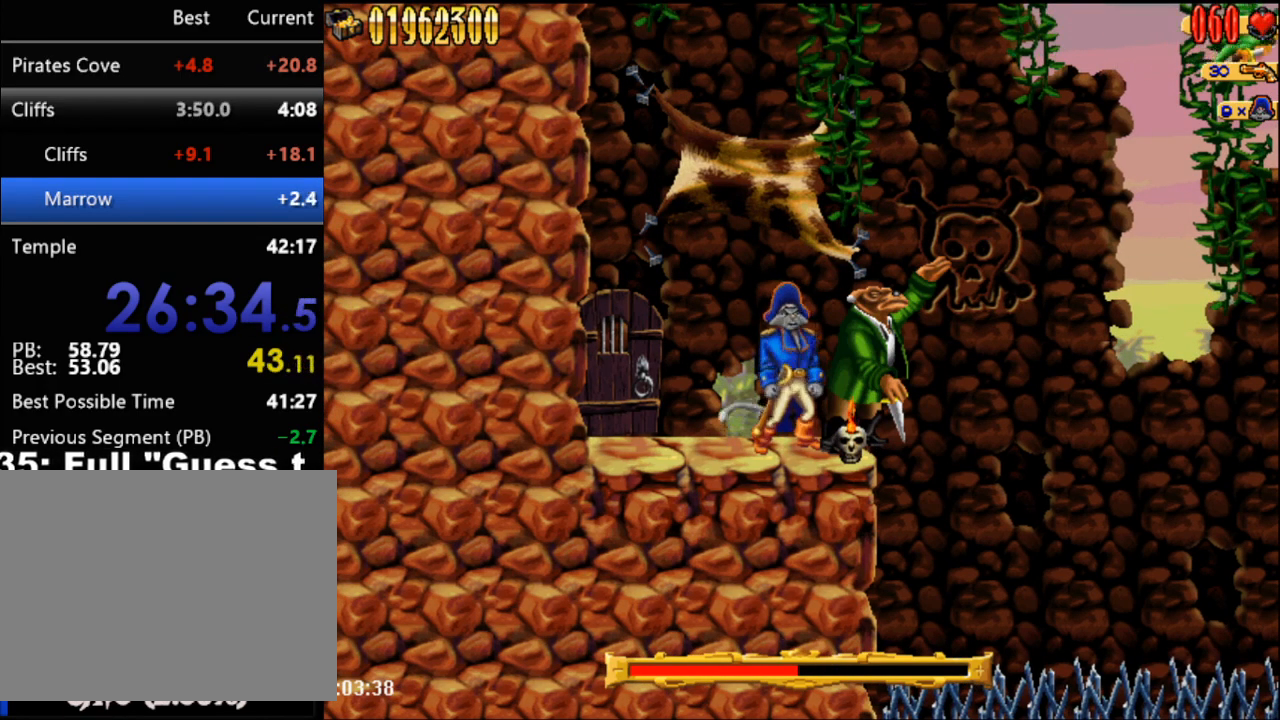
{"buttons": ["A"], "events": [[17, "A", "down"], [83, "A", "up"], [483, "A", "down"]]}
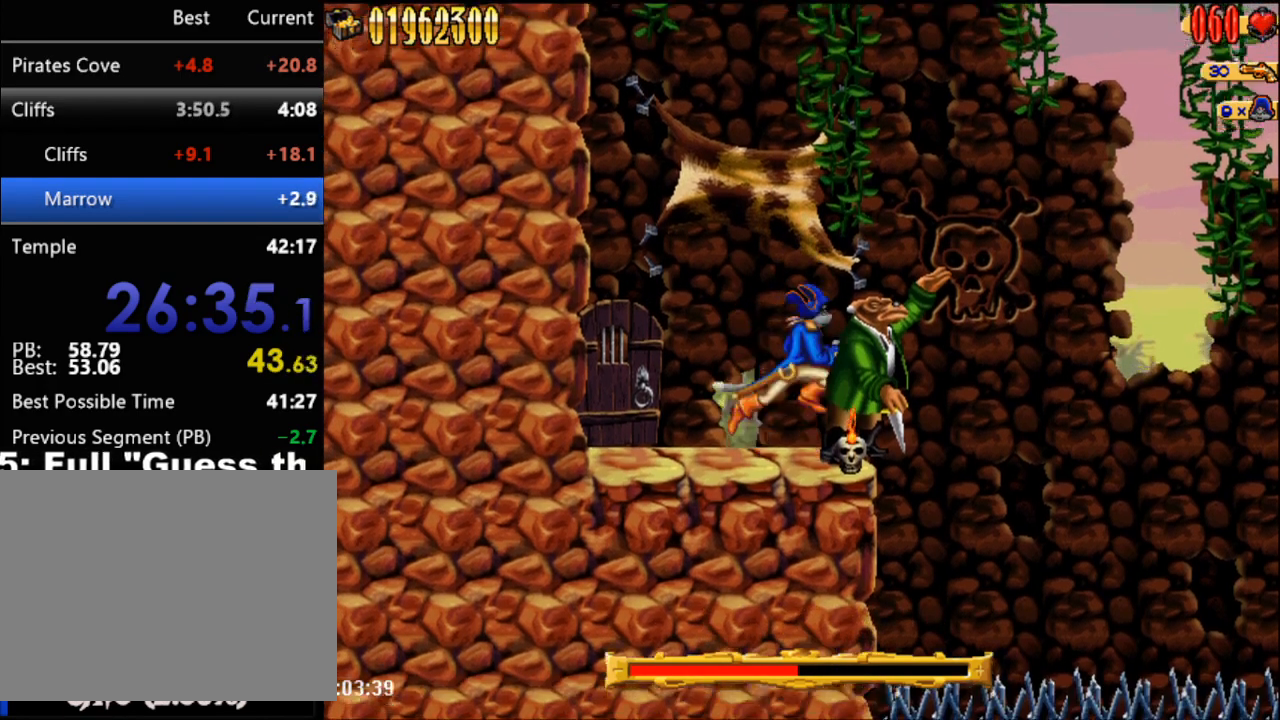
{"buttons": [], "events": [[367, "A", "up"]]}
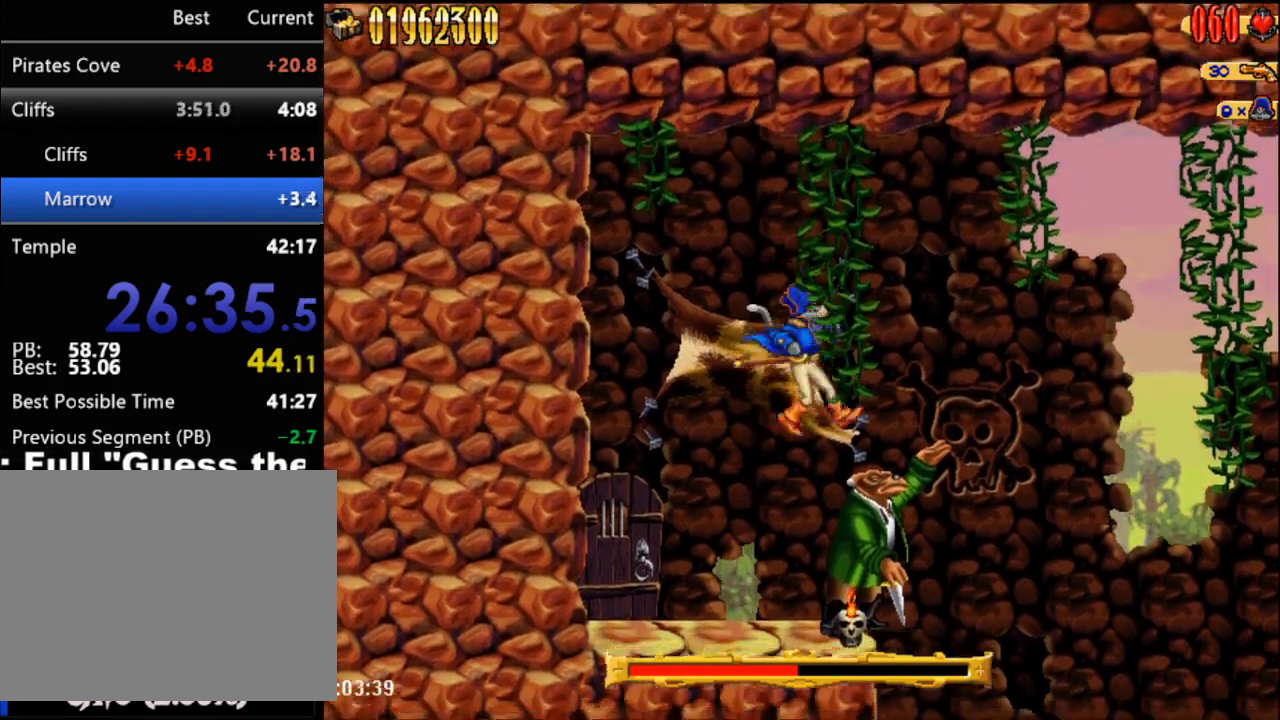
{"buttons": [], "events": [[17, "B", "down"], [250, "B", "up"]]}
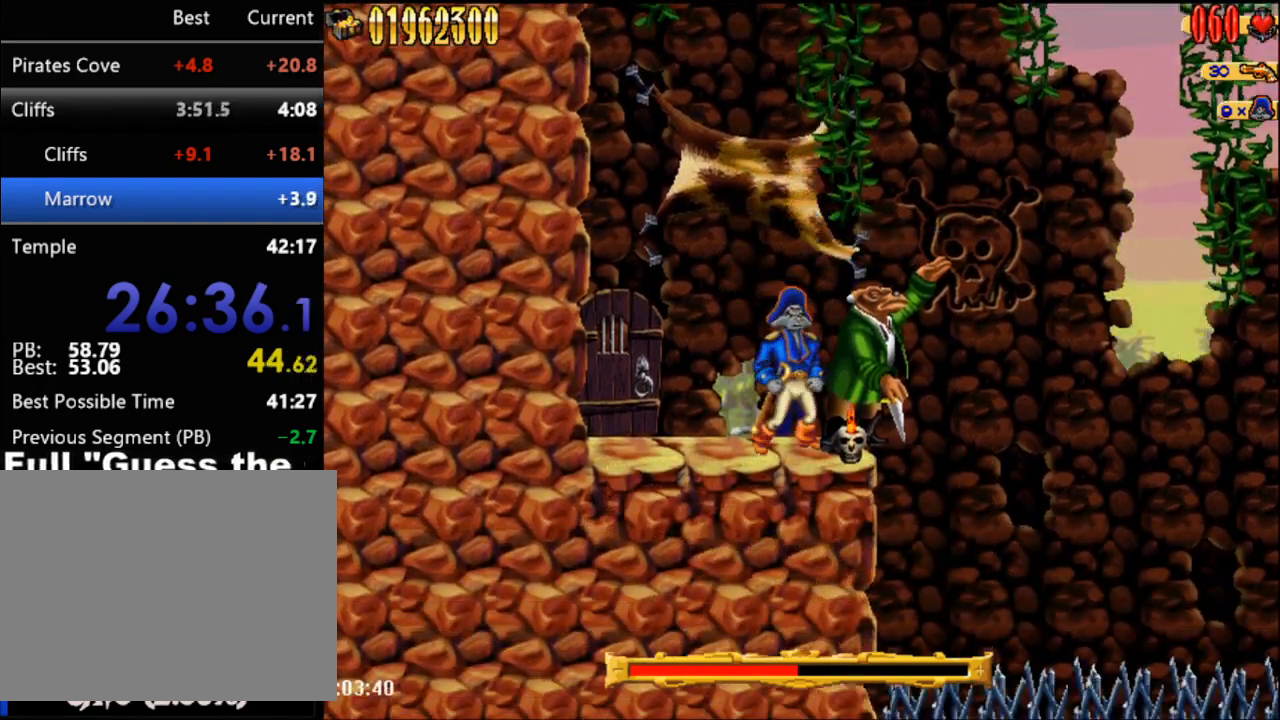
{"buttons": [], "events": [[50, "DPAD_DOWN", "down"], [333, "DPAD_DOWN", "up"]]}
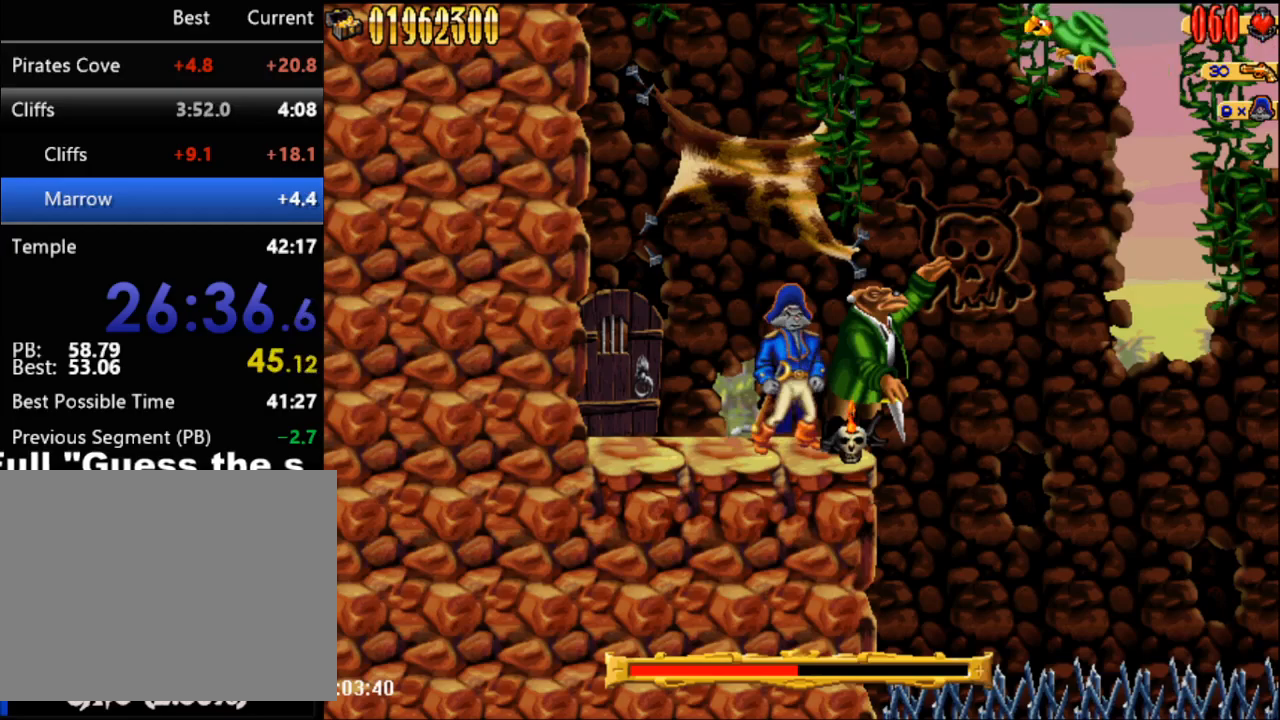
{"buttons": [], "events": [[300, "A", "down"], [367, "A", "up"]]}
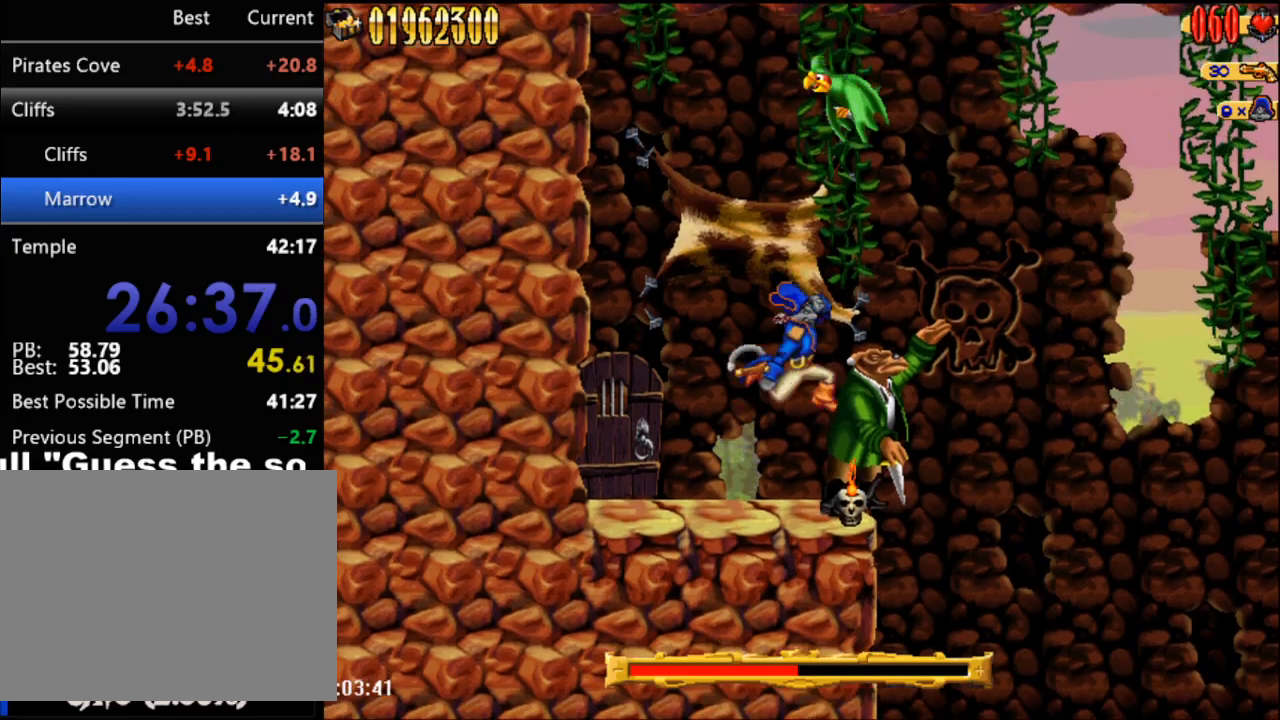
{"buttons": [], "events": []}
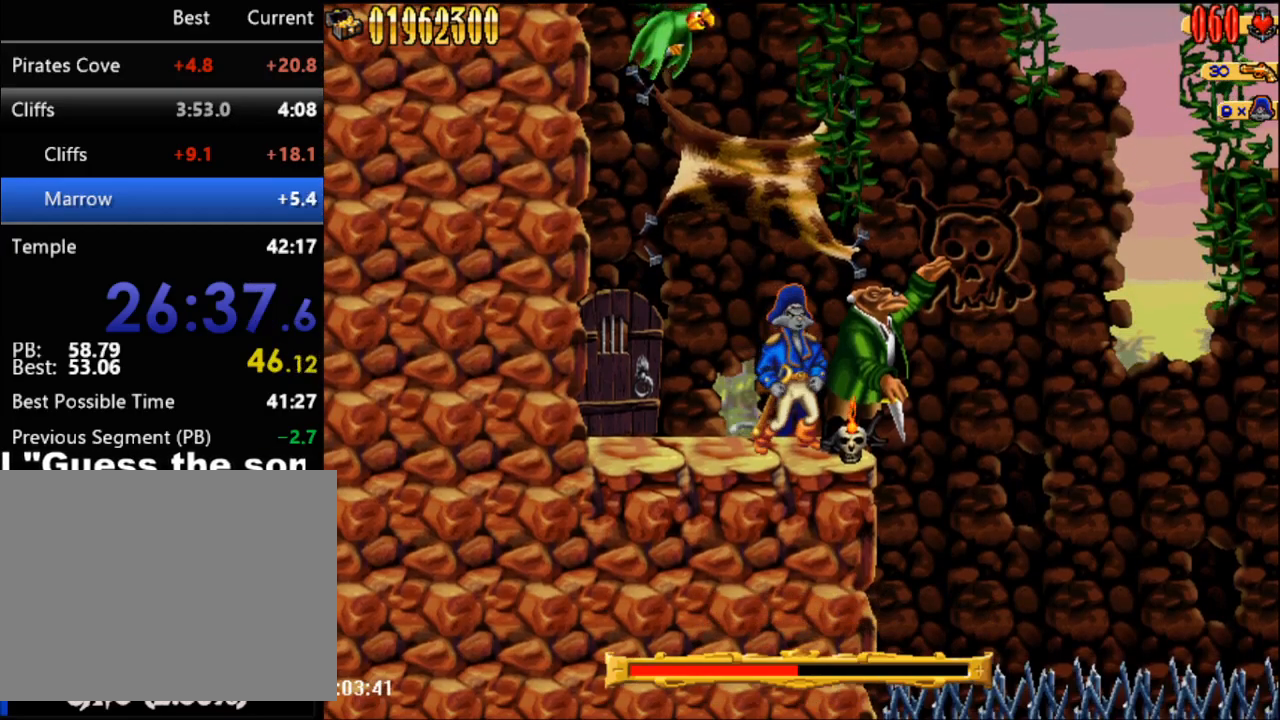
{"buttons": ["B"], "events": [[150, "B", "down"], [233, "B", "up"], [450, "B", "down"]]}